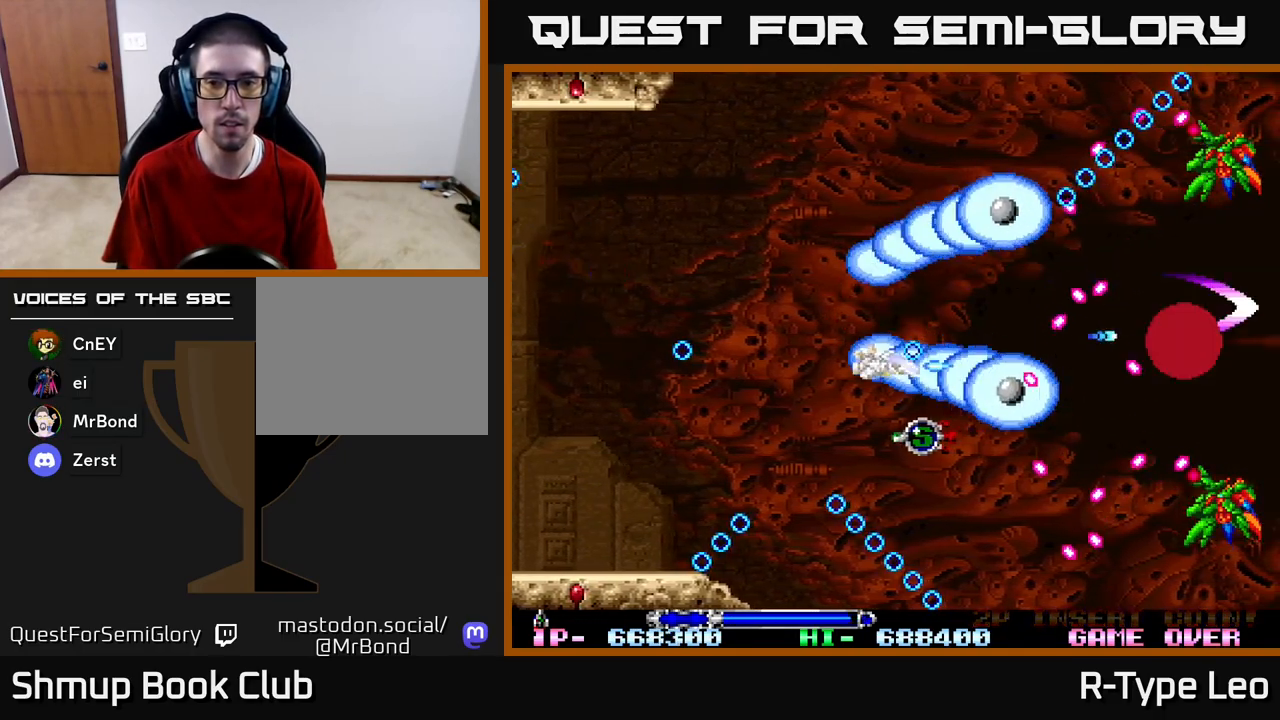
Gameplay with a controller (Xbox layout); each line is a JSON object with the inputs held at the frame after it. "events" lists button and stick changes between this image and that frame as [ms after this image, input, new state], when the widget could be followed in between.
{"buttons": ["R2", "DPAD_LEFT"], "left_stick": "center", "right_stick": "center", "events": [[50, "X", "up"], [133, "DPAD_RIGHT", "down"], [233, "DPAD_LEFT", "down"], [233, "DPAD_RIGHT", "up"], [250, "DPAD_DOWN", "up"]]}
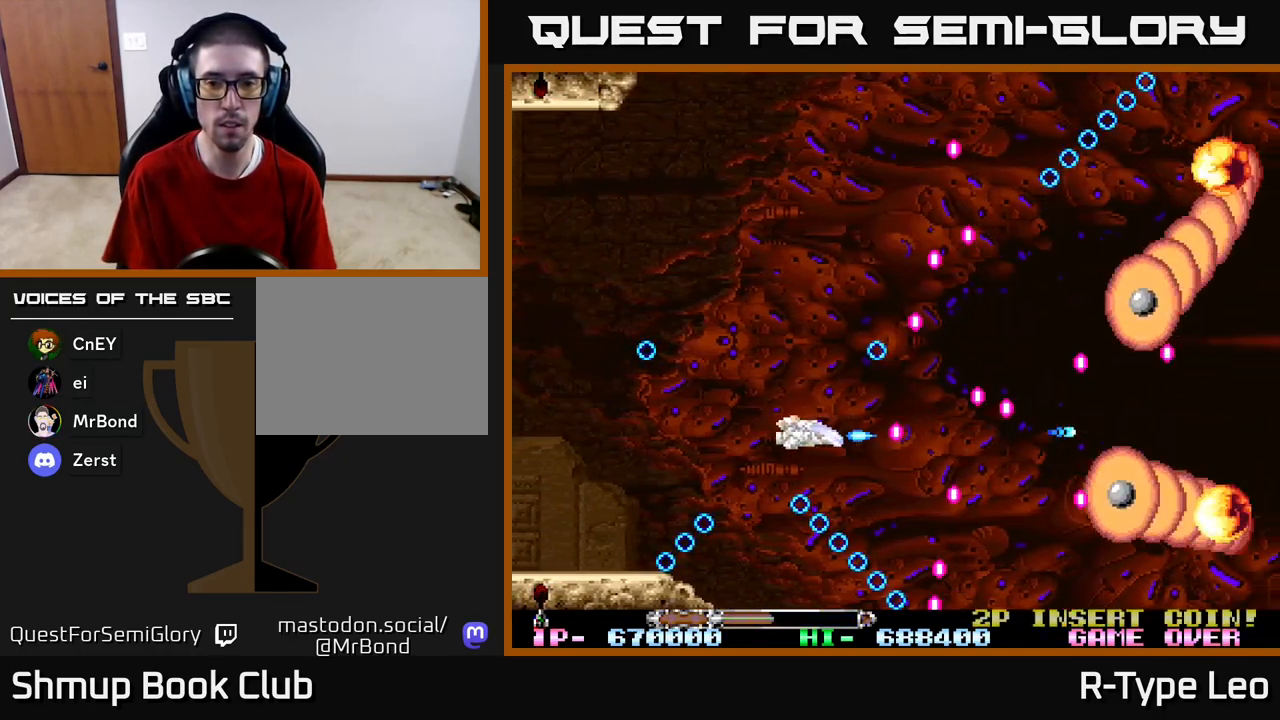
{"buttons": ["R2", "DPAD_UP", "DPAD_LEFT"], "left_stick": "center", "right_stick": "center", "events": [[83, "DPAD_UP", "down"]]}
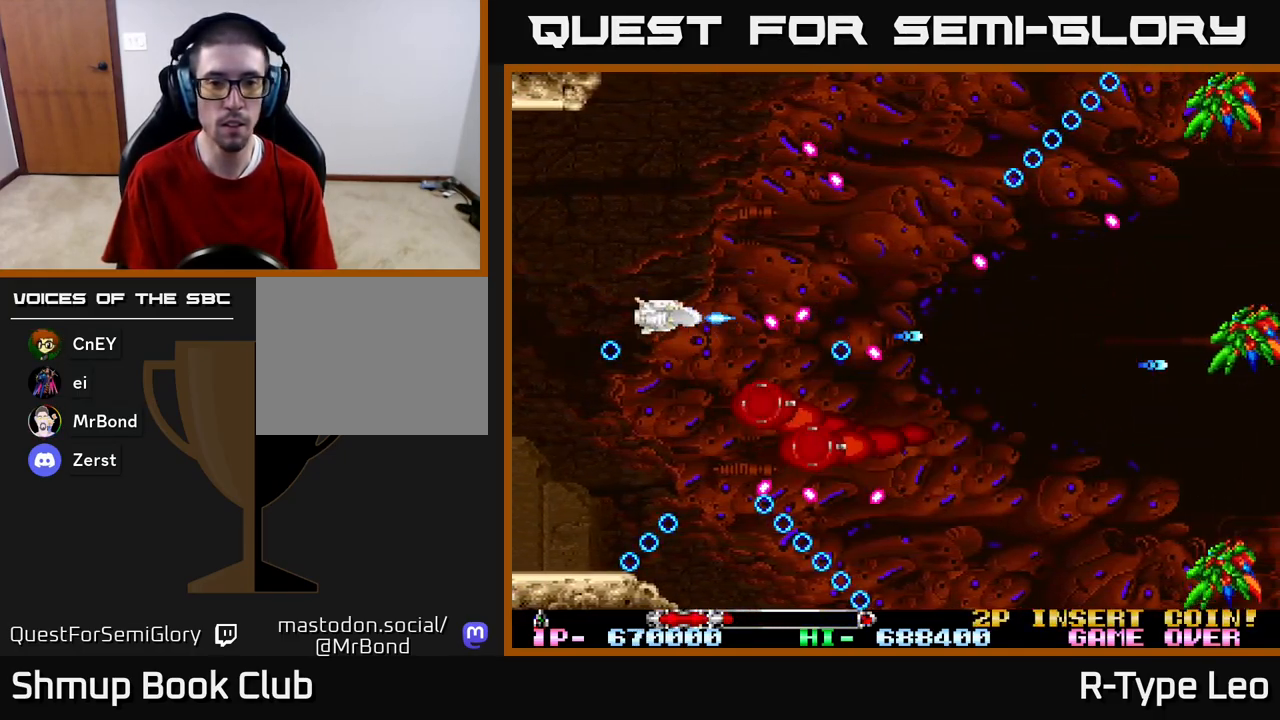
{"buttons": ["R2", "DPAD_RIGHT"], "left_stick": "center", "right_stick": "center", "events": [[150, "DPAD_LEFT", "up"], [150, "X", "down"], [183, "DPAD_RIGHT", "down"], [300, "DPAD_UP", "up"], [317, "X", "up"]]}
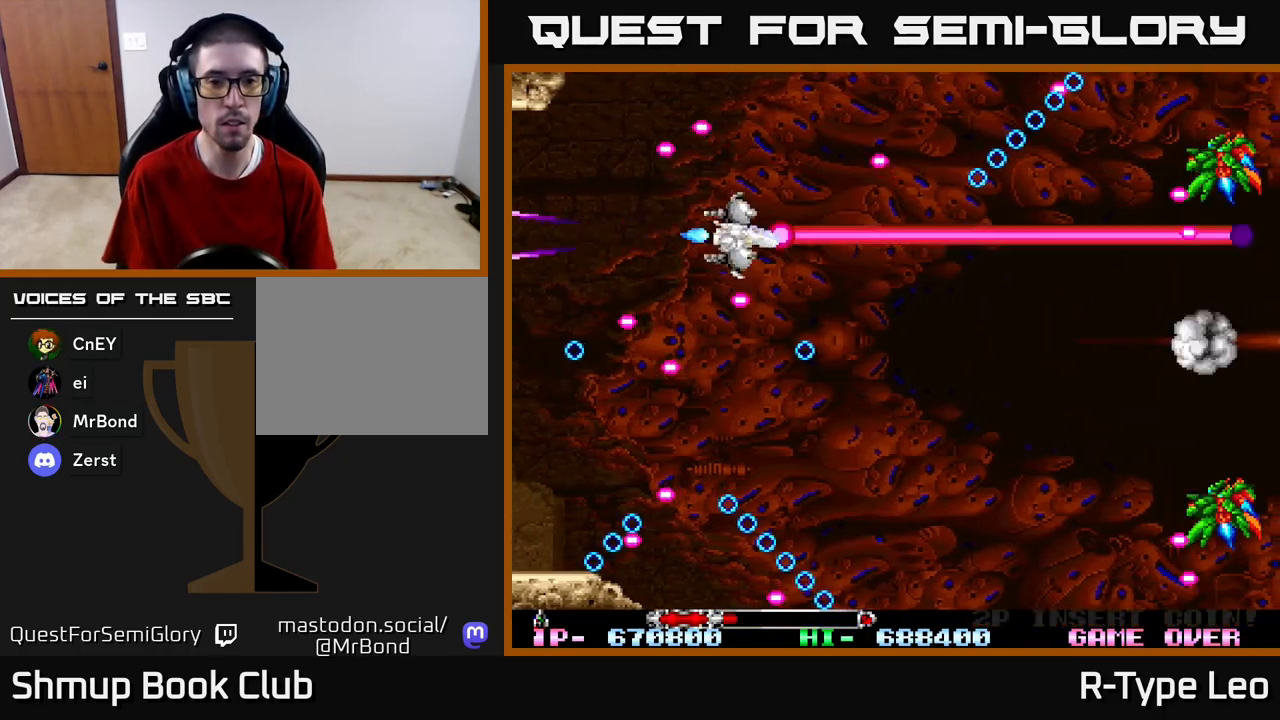
{"buttons": ["R2", "DPAD_RIGHT"], "left_stick": "center", "right_stick": "center", "events": [[17, "DPAD_UP", "down"], [233, "DPAD_UP", "up"], [250, "DPAD_DOWN", "down"], [250, "DPAD_RIGHT", "up"], [417, "DPAD_RIGHT", "down"], [500, "DPAD_DOWN", "up"]]}
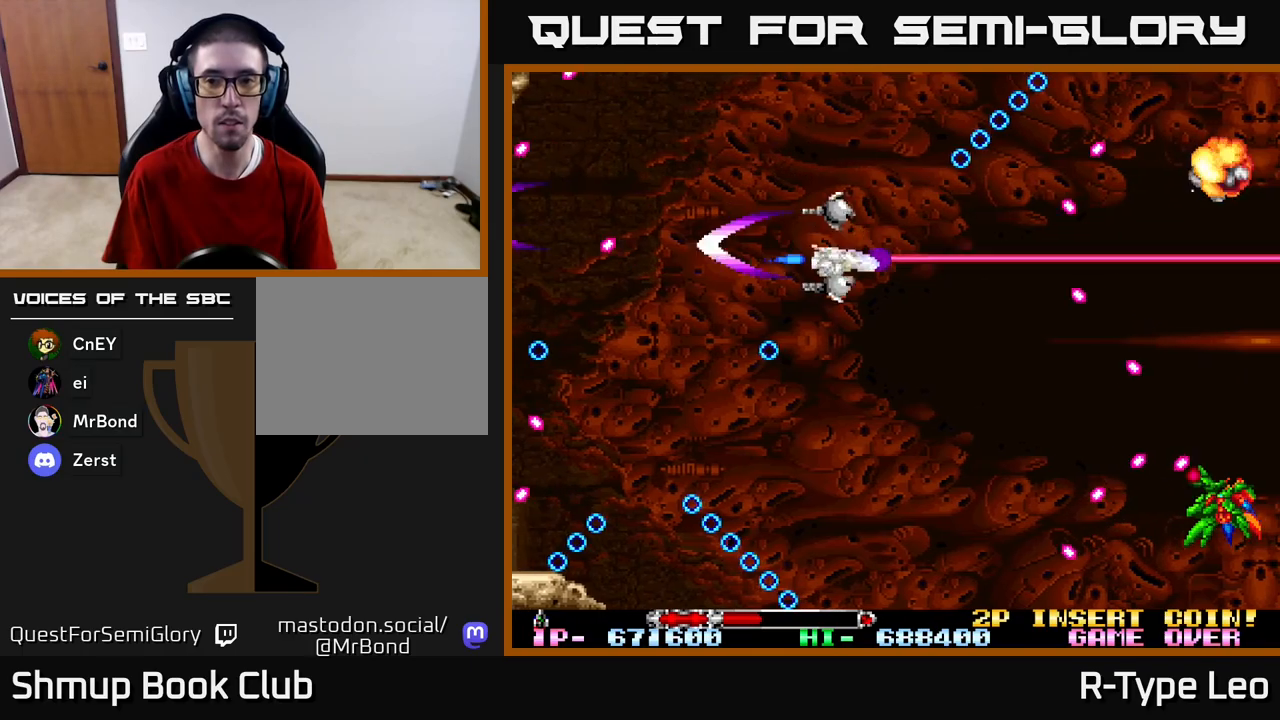
{"buttons": ["R2", "DPAD_DOWN", "DPAD_LEFT"], "left_stick": "center", "right_stick": "center", "events": [[17, "DPAD_DOWN", "down"], [150, "DPAD_RIGHT", "up"], [483, "DPAD_LEFT", "down"]]}
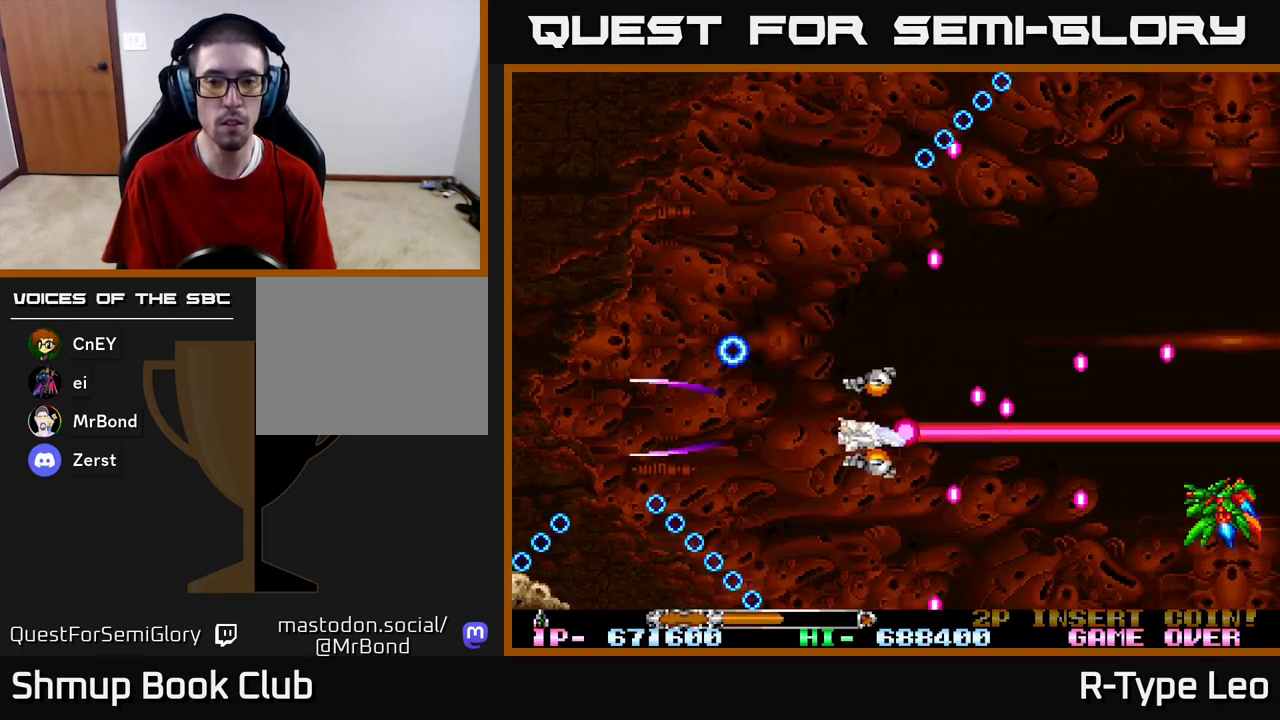
{"buttons": ["R2", "DPAD_RIGHT"], "left_stick": "center", "right_stick": "center", "events": [[50, "DPAD_DOWN", "up"], [250, "DPAD_UP", "down"], [317, "DPAD_LEFT", "up"], [317, "DPAD_RIGHT", "down"], [400, "DPAD_UP", "up"]]}
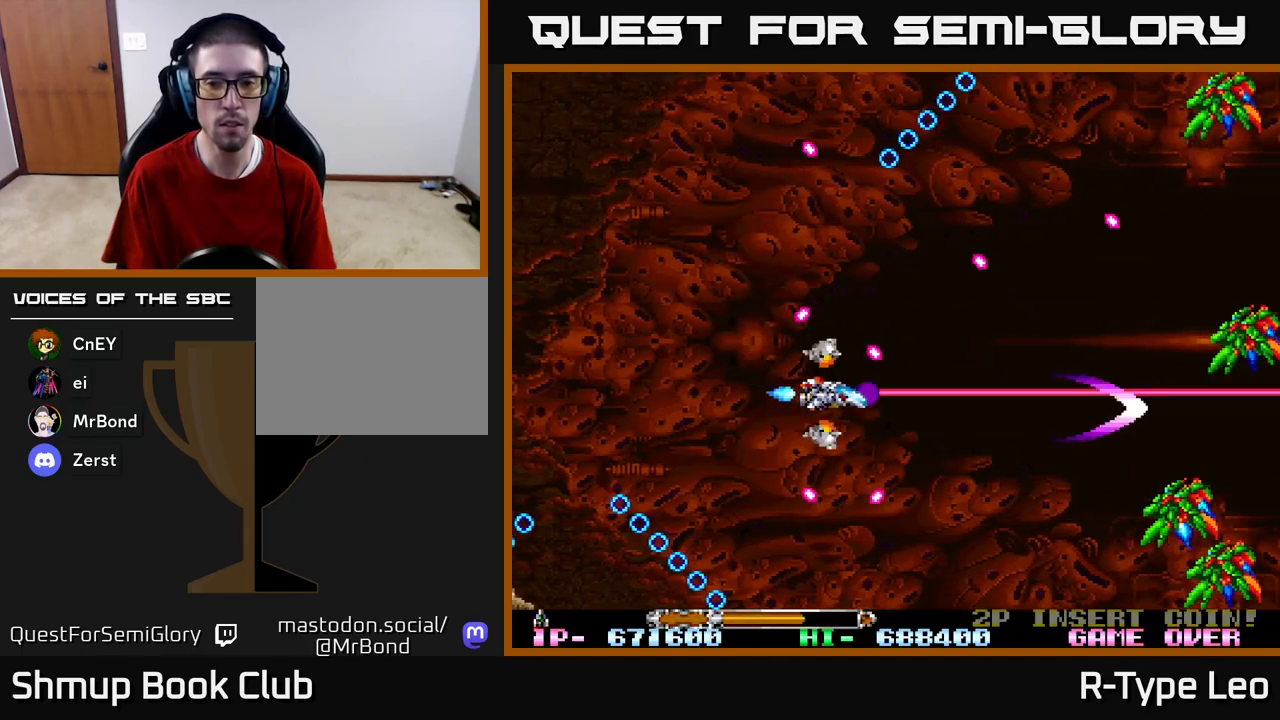
{"buttons": ["R2", "DPAD_DOWN", "DPAD_LEFT"], "left_stick": "center", "right_stick": "center", "events": [[17, "DPAD_DOWN", "down"], [267, "DPAD_RIGHT", "up"], [450, "DPAD_LEFT", "down"]]}
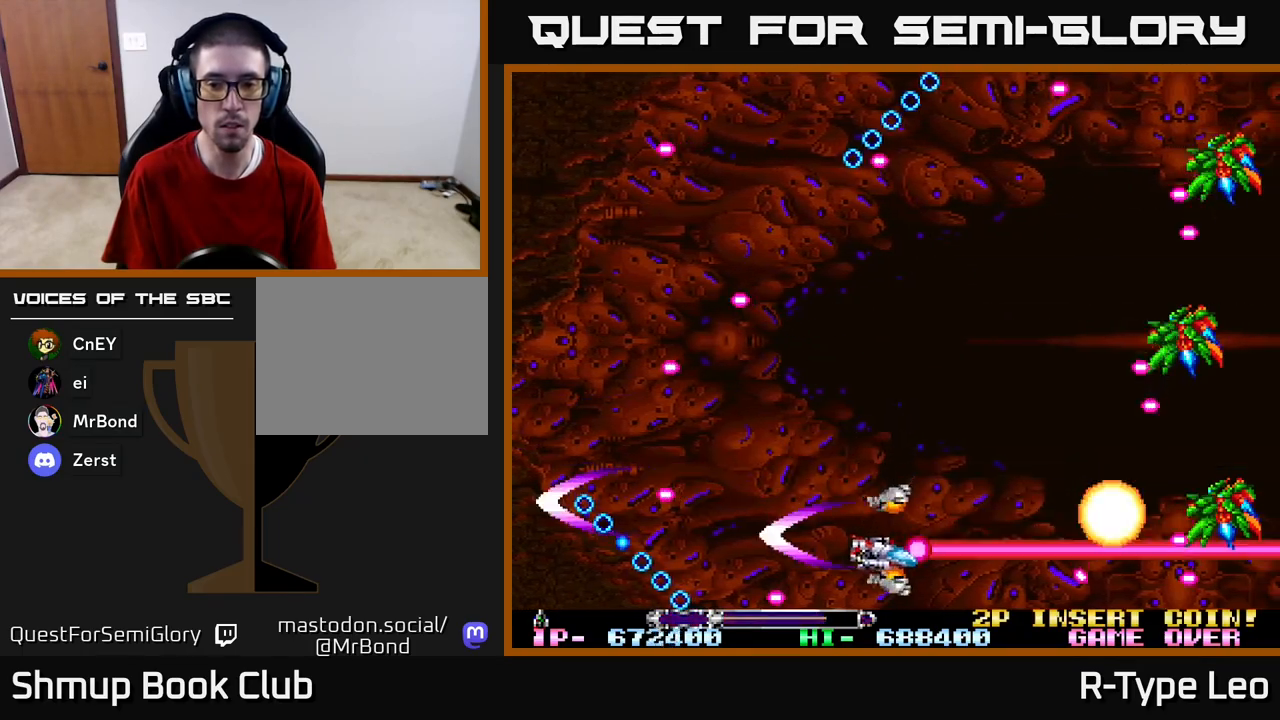
{"buttons": ["R2", "DPAD_UP"], "left_stick": "center", "right_stick": "center", "events": [[17, "DPAD_DOWN", "up"], [33, "DPAD_UP", "down"], [67, "DPAD_LEFT", "up"]]}
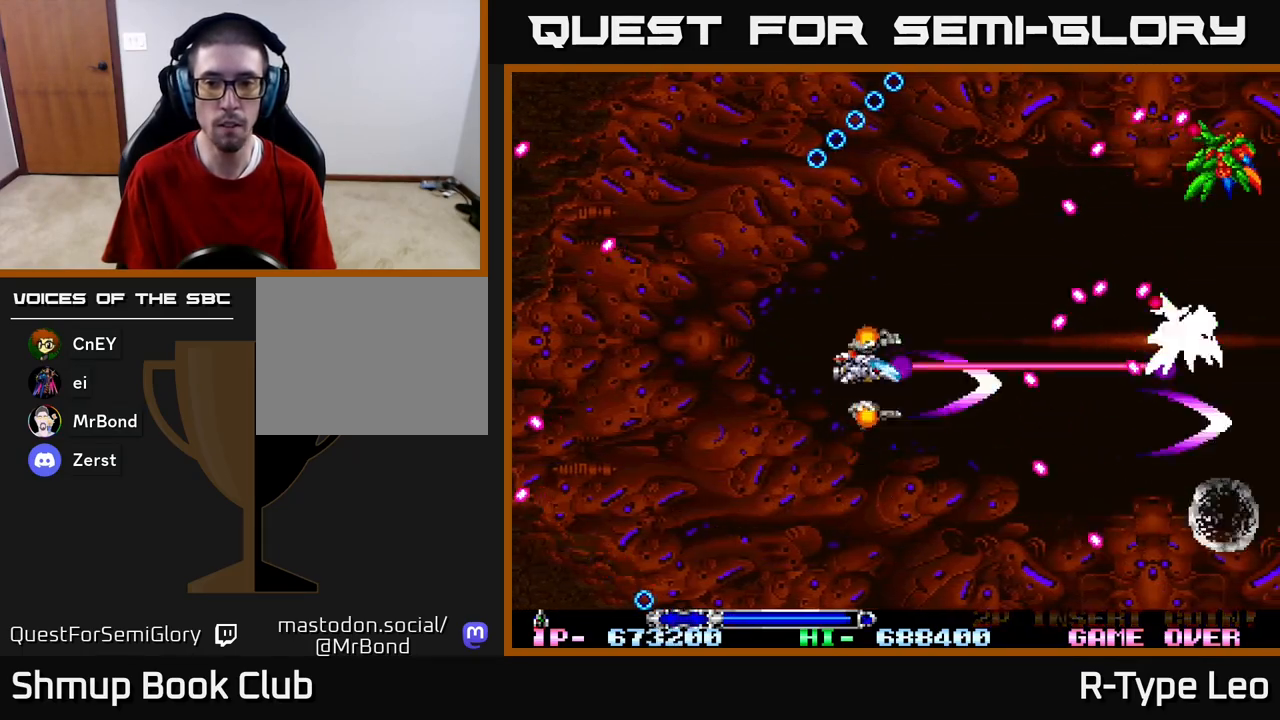
{"buttons": ["X", "R2", "DPAD_DOWN", "DPAD_LEFT"], "left_stick": "center", "right_stick": "center", "events": [[250, "DPAD_LEFT", "down"], [350, "DPAD_UP", "up"], [417, "X", "down"], [467, "DPAD_DOWN", "down"]]}
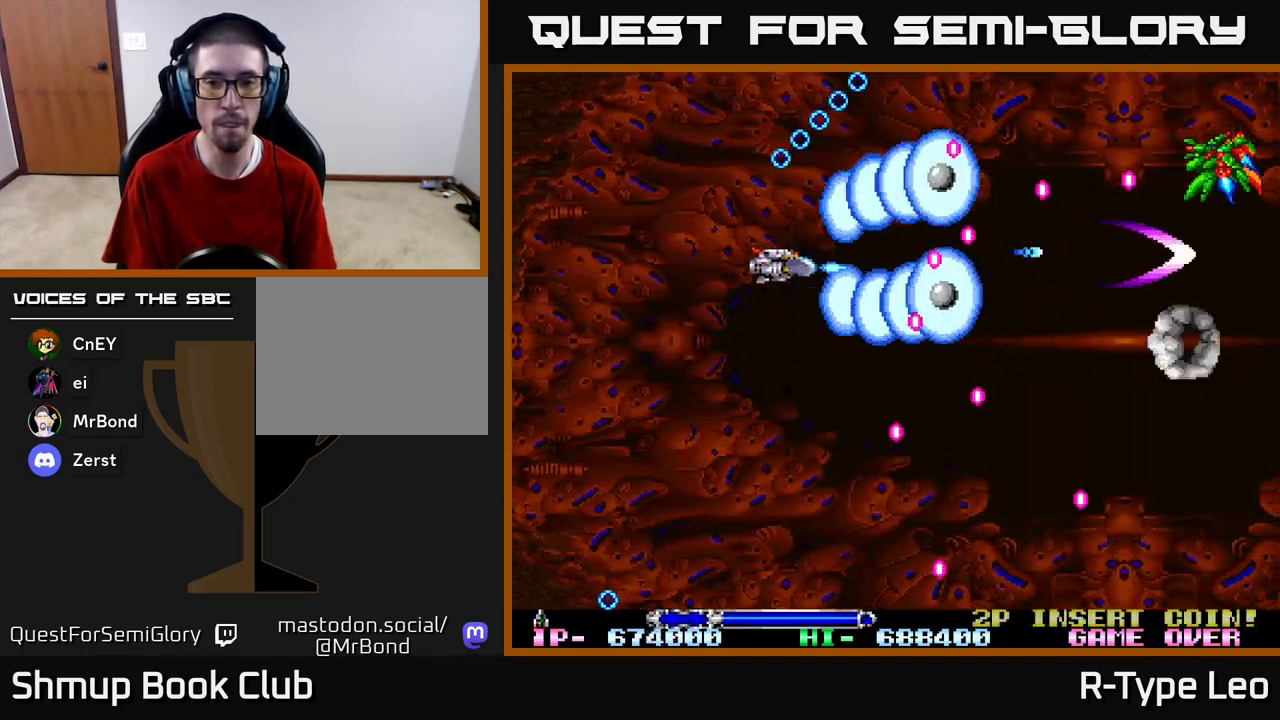
{"buttons": ["R2", "DPAD_DOWN"], "left_stick": "center", "right_stick": "center", "events": [[33, "X", "up"], [150, "DPAD_DOWN", "up"], [317, "DPAD_DOWN", "down"], [333, "DPAD_LEFT", "up"]]}
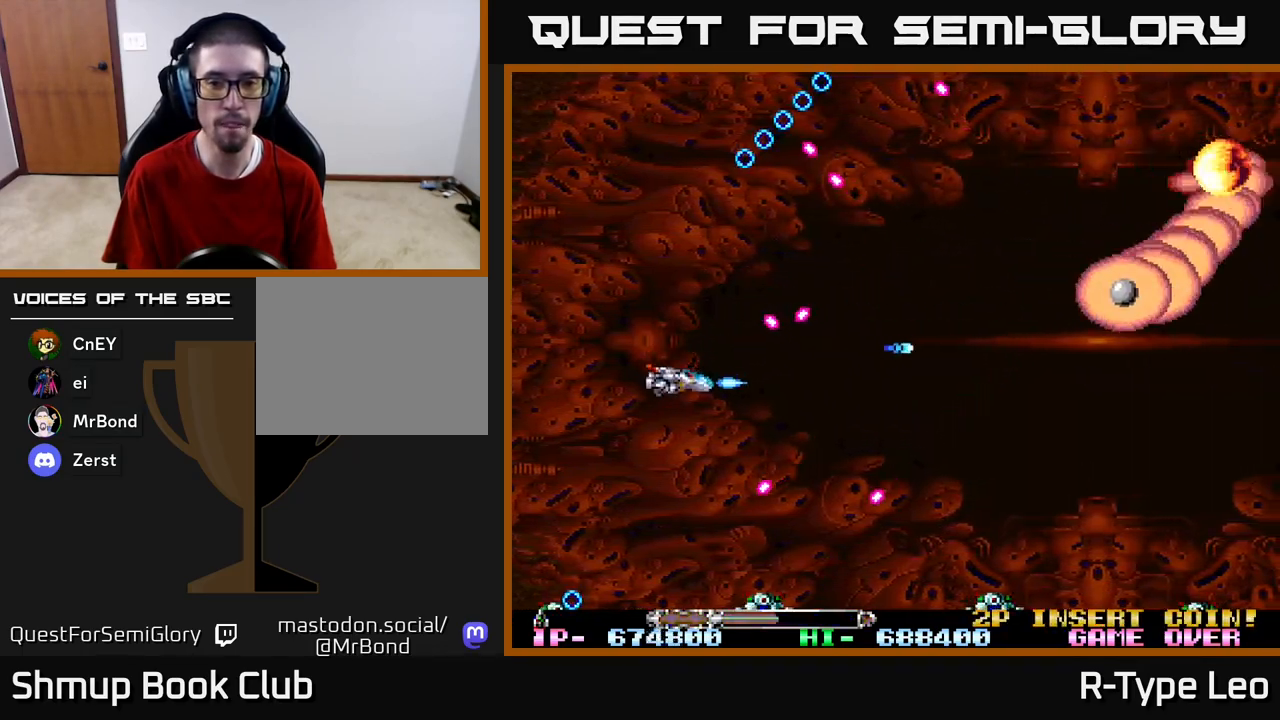
{"buttons": ["R2", "DPAD_DOWN", "DPAD_LEFT"], "left_stick": "center", "right_stick": "center", "events": [[33, "DPAD_LEFT", "down"], [50, "DPAD_DOWN", "up"], [250, "DPAD_LEFT", "up"], [467, "DPAD_DOWN", "down"], [467, "DPAD_LEFT", "down"]]}
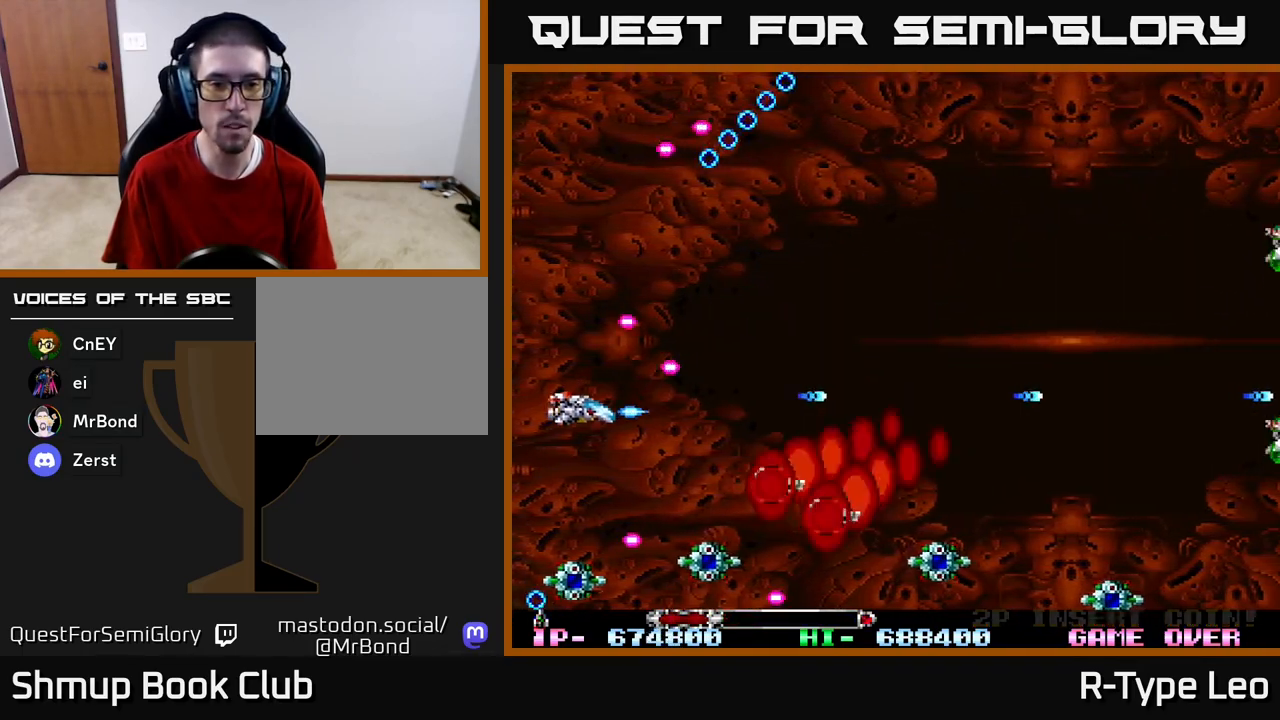
{"buttons": ["R2", "DPAD_UP"], "left_stick": "center", "right_stick": "center", "events": [[67, "DPAD_LEFT", "up"], [83, "DPAD_RIGHT", "down"], [117, "DPAD_DOWN", "up"], [233, "X", "down"], [383, "X", "up"], [400, "DPAD_UP", "down"], [450, "DPAD_RIGHT", "up"]]}
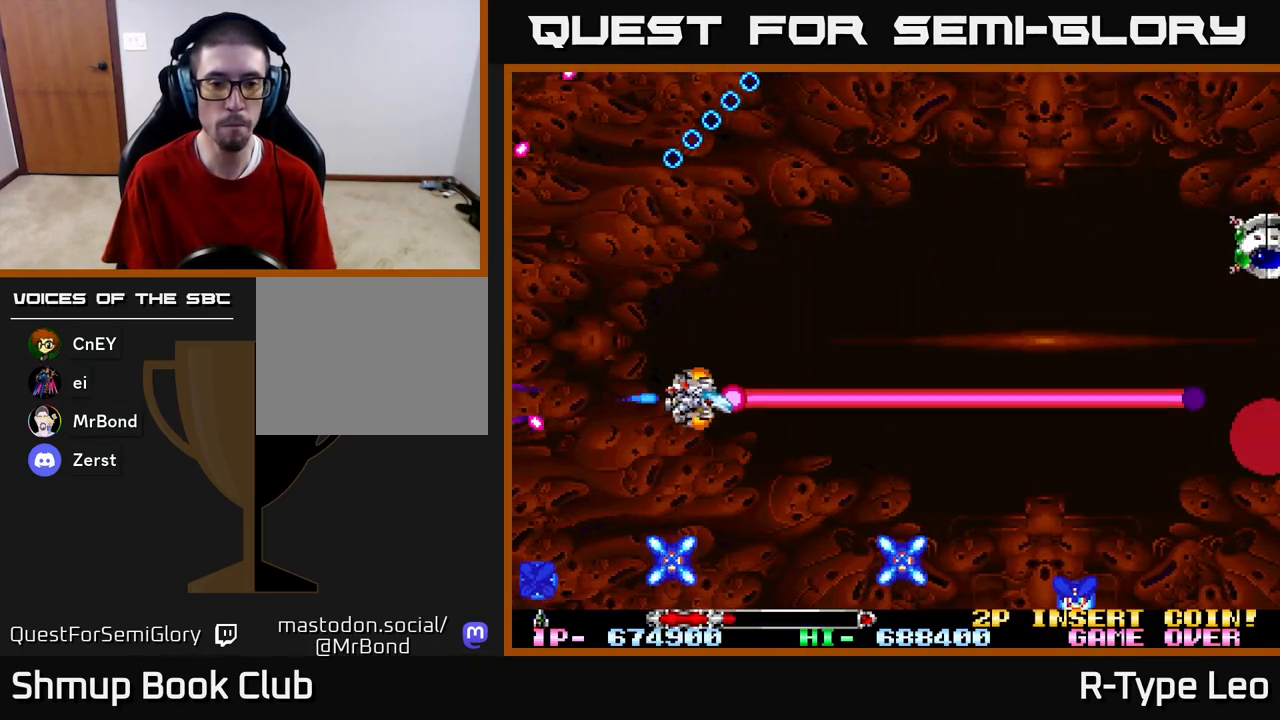
{"buttons": ["R2", "DPAD_RIGHT"], "left_stick": "center", "right_stick": "center", "events": [[33, "DPAD_RIGHT", "down"], [500, "DPAD_UP", "up"]]}
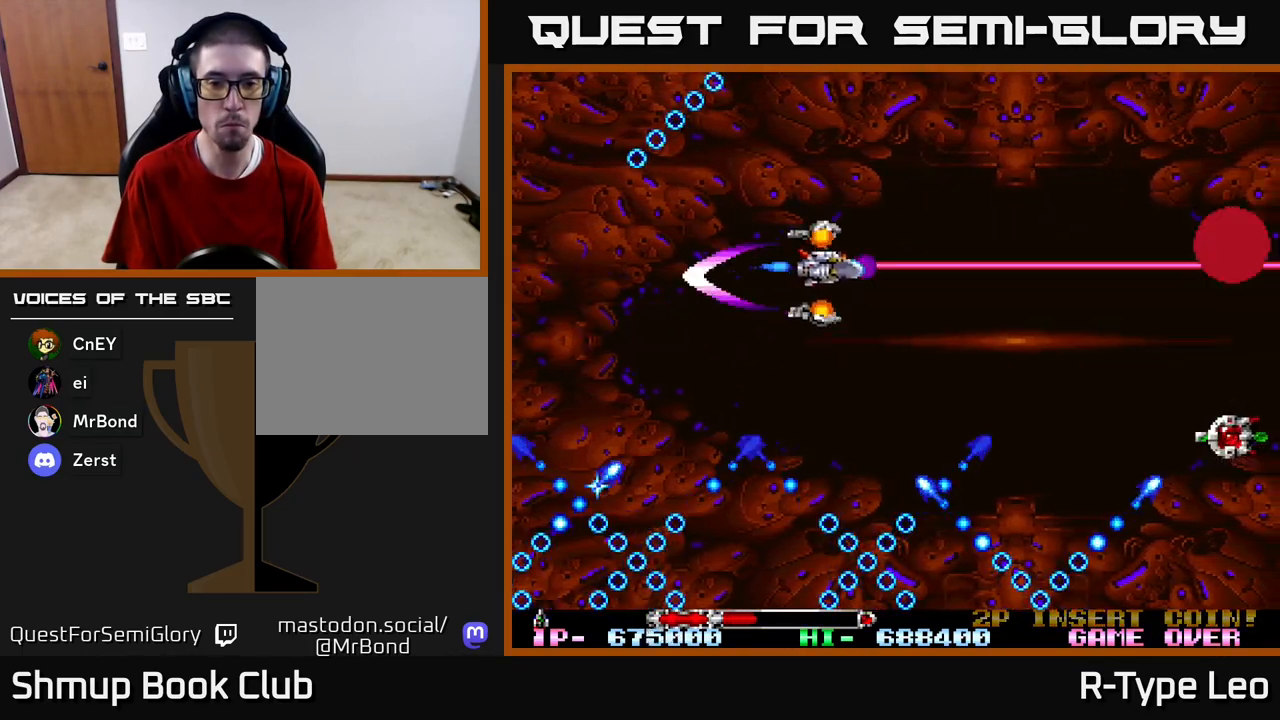
{"buttons": ["R2", "DPAD_UP", "DPAD_LEFT"], "left_stick": "center", "right_stick": "center", "events": [[117, "DPAD_RIGHT", "up"], [433, "DPAD_LEFT", "down"], [433, "DPAD_UP", "down"]]}
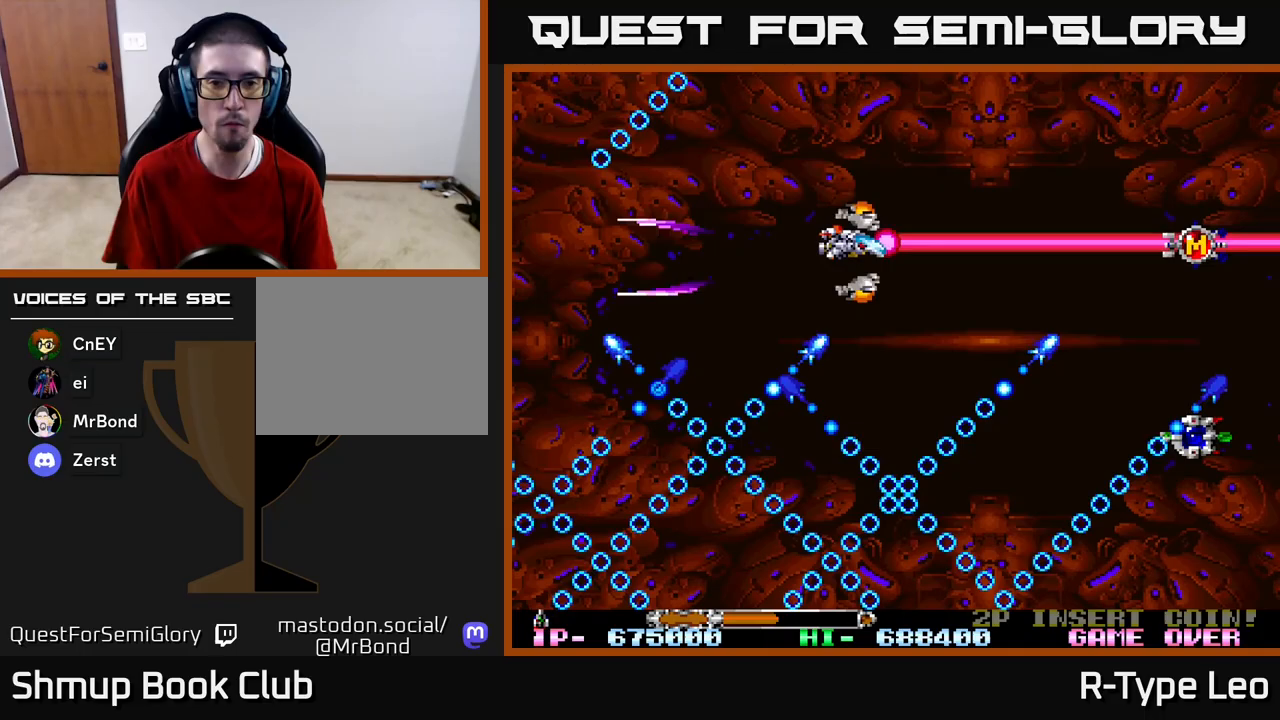
{"buttons": ["R2"], "left_stick": "center", "right_stick": "center", "events": [[100, "DPAD_UP", "up"], [117, "DPAD_LEFT", "up"]]}
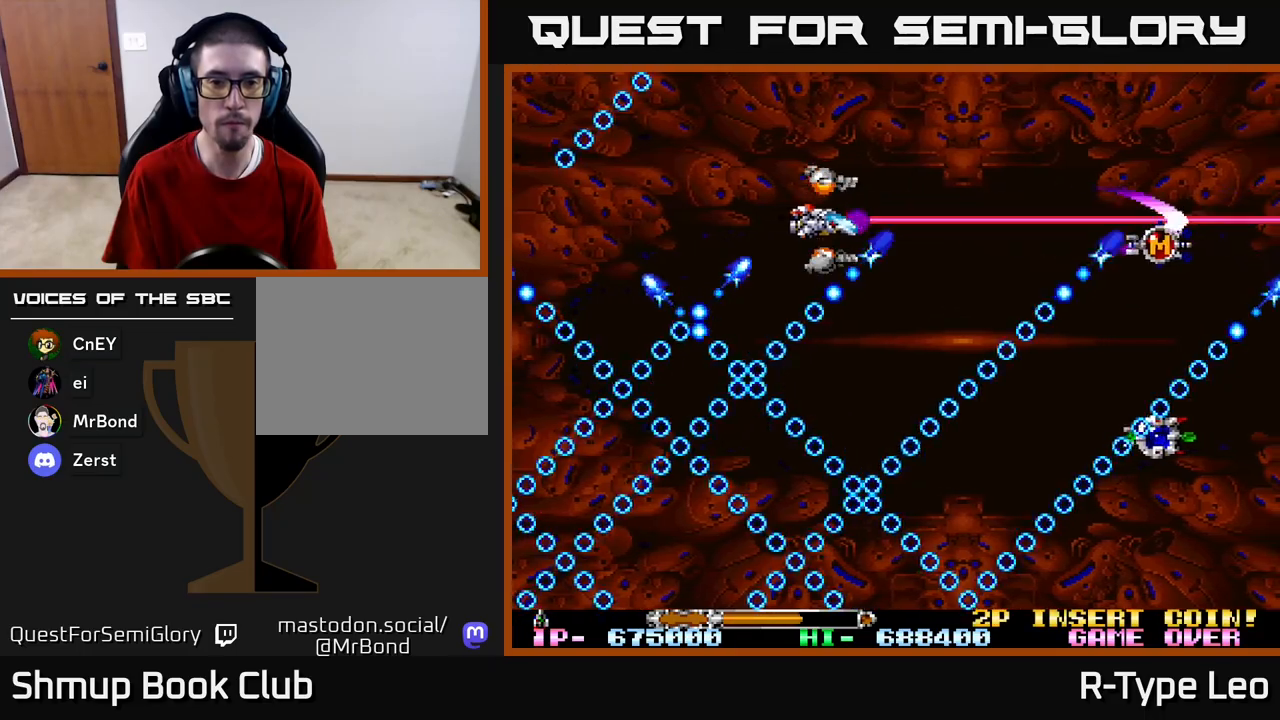
{"buttons": ["R2", "DPAD_LEFT"], "left_stick": "center", "right_stick": "center", "events": [[483, "DPAD_LEFT", "down"]]}
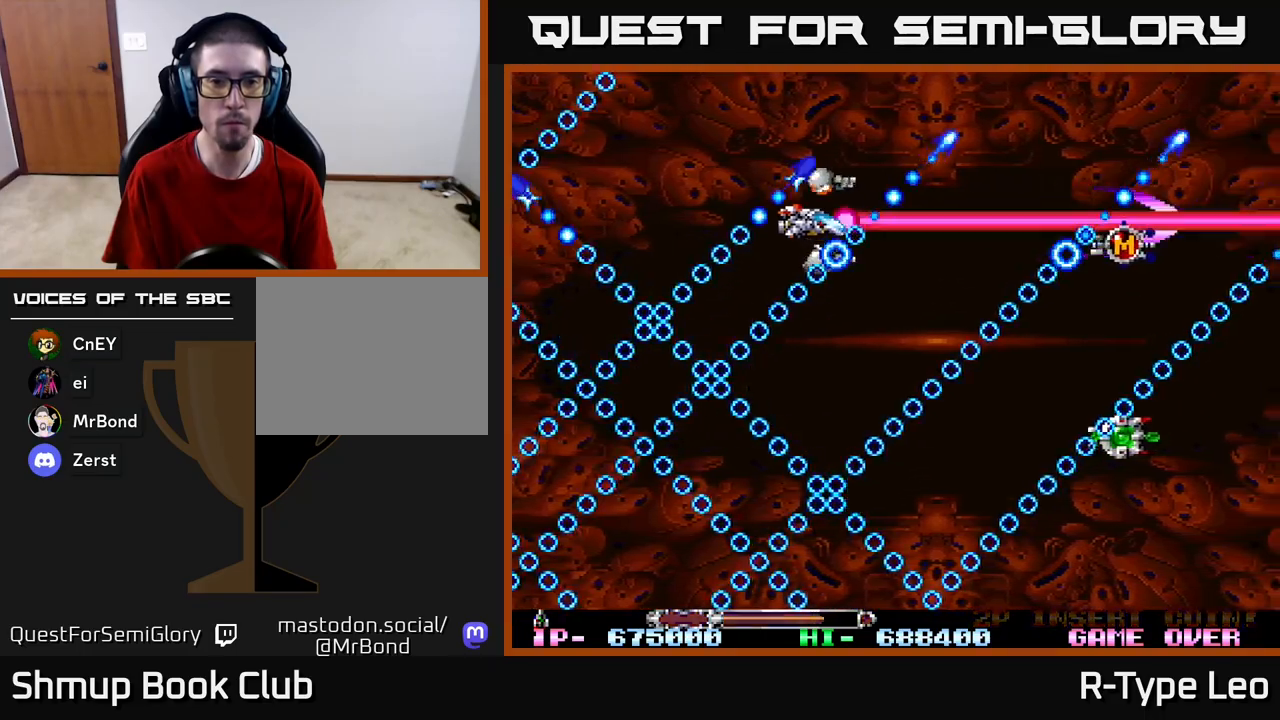
{"buttons": ["R2"], "left_stick": "center", "right_stick": "center", "events": [[33, "DPAD_LEFT", "up"]]}
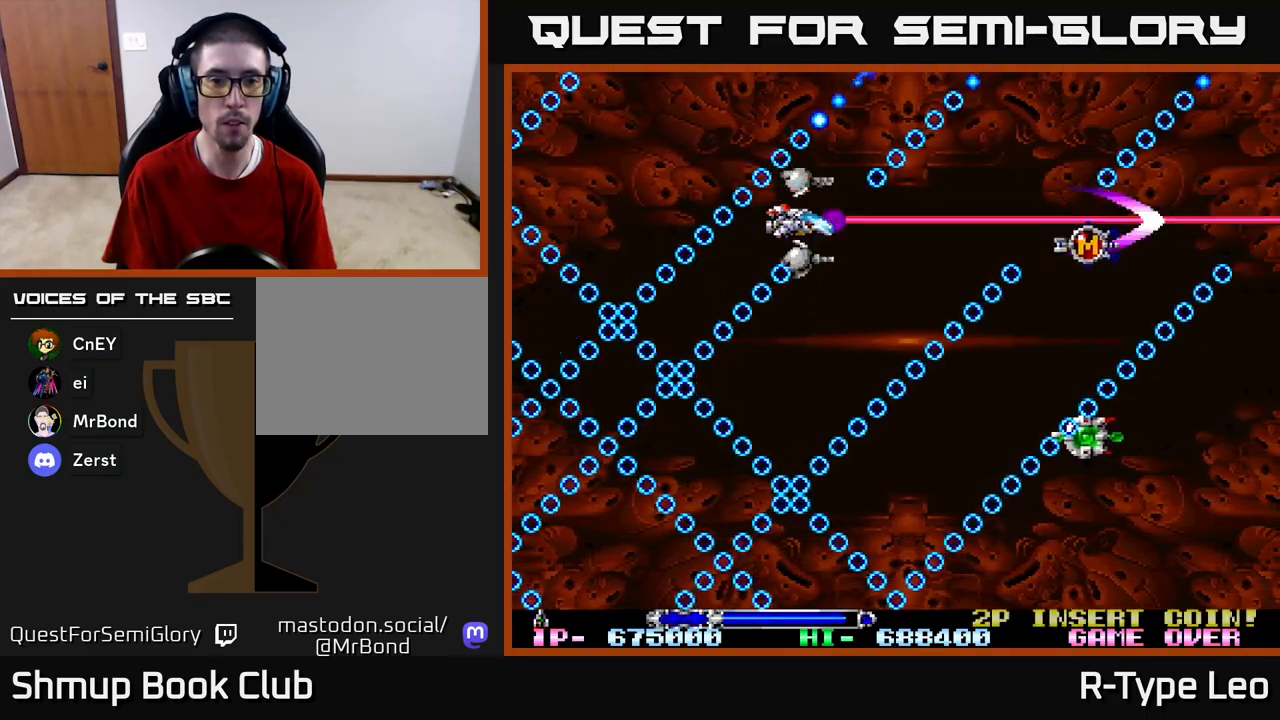
{"buttons": ["R2", "DPAD_DOWN", "DPAD_LEFT"], "left_stick": "center", "right_stick": "center", "events": [[117, "DPAD_RIGHT", "down"], [167, "DPAD_DOWN", "down"], [233, "DPAD_RIGHT", "up"], [367, "DPAD_LEFT", "down"]]}
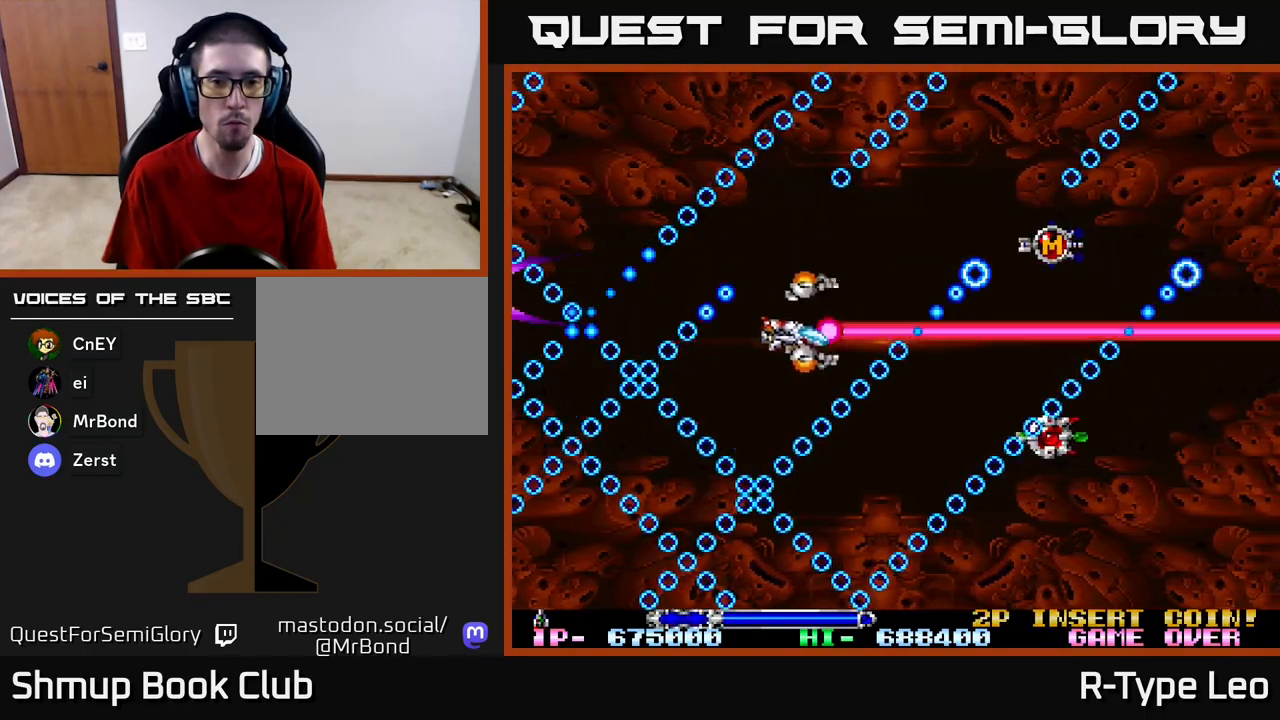
{"buttons": ["R2", "DPAD_UP", "DPAD_RIGHT"], "left_stick": "center", "right_stick": "center", "events": [[300, "DPAD_LEFT", "up"], [333, "DPAD_DOWN", "up"], [333, "DPAD_RIGHT", "down"], [350, "DPAD_UP", "down"]]}
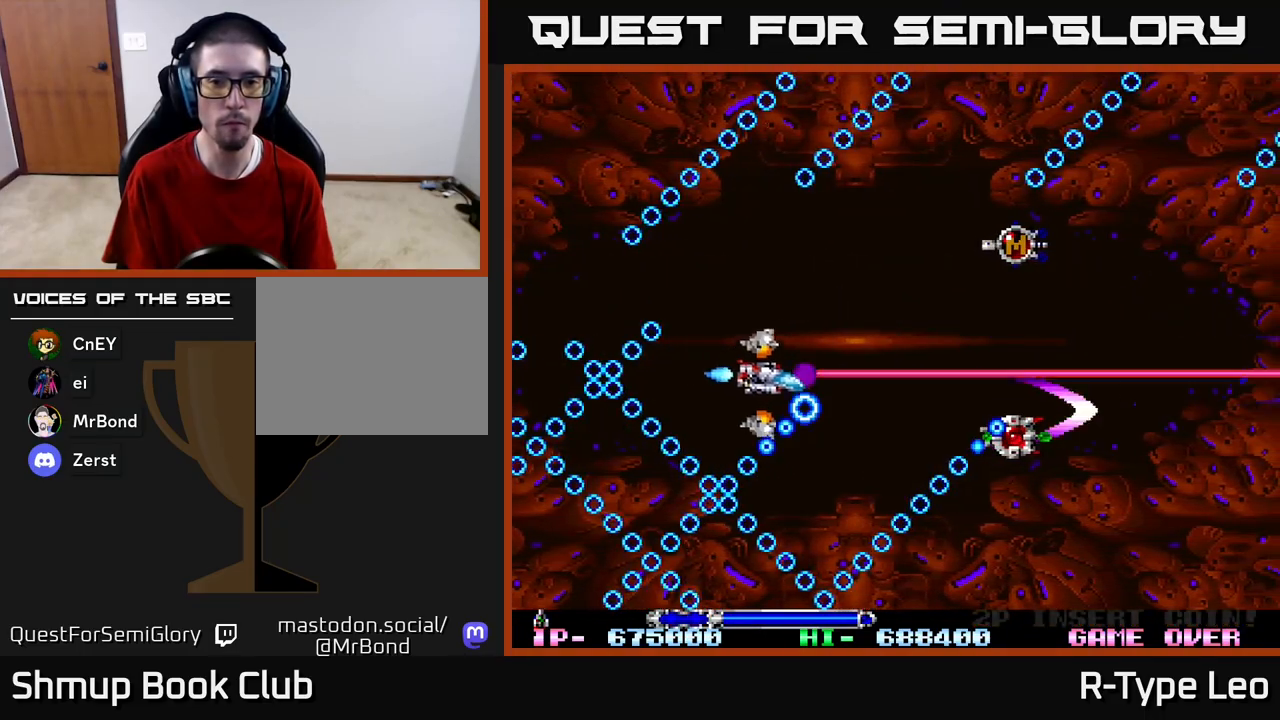
{"buttons": ["R2", "DPAD_UP", "DPAD_RIGHT"], "left_stick": "center", "right_stick": "center", "events": []}
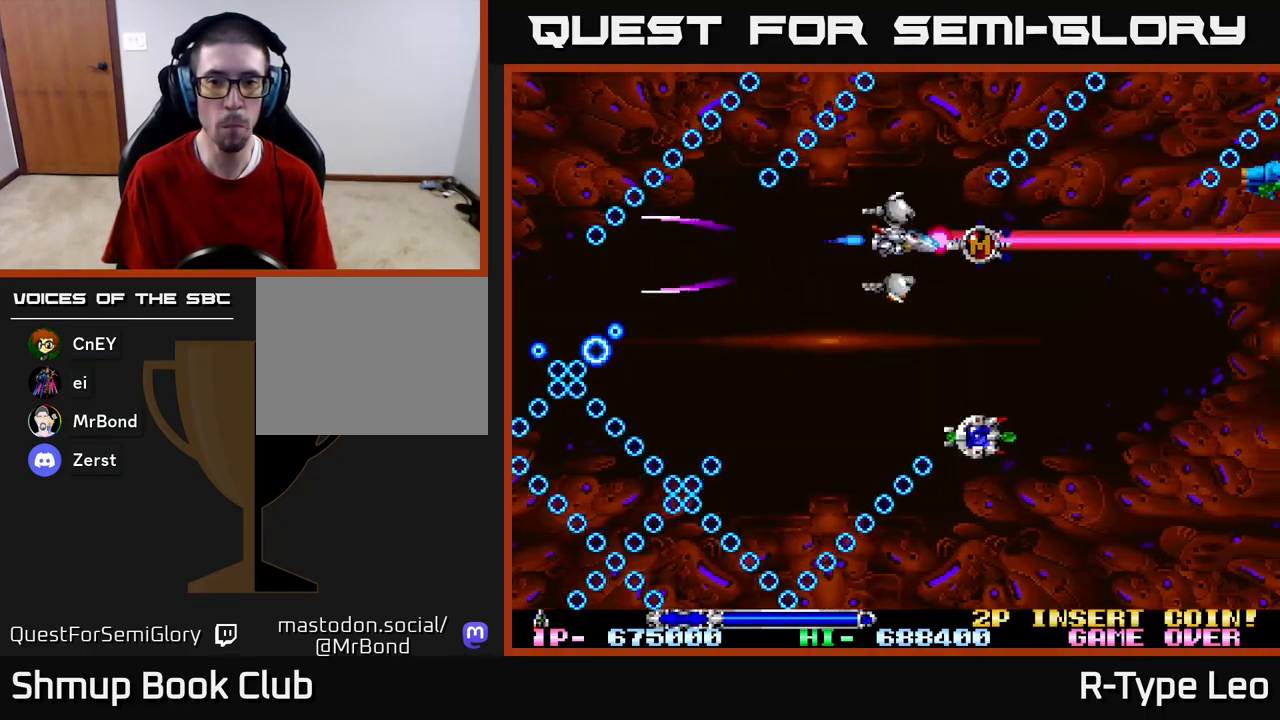
{"buttons": ["R2", "DPAD_UP", "DPAD_LEFT"], "left_stick": "center", "right_stick": "center", "events": [[33, "DPAD_UP", "up"], [150, "DPAD_DOWN", "down"], [217, "DPAD_RIGHT", "up"], [233, "DPAD_LEFT", "down"], [367, "DPAD_DOWN", "up"], [417, "DPAD_UP", "down"]]}
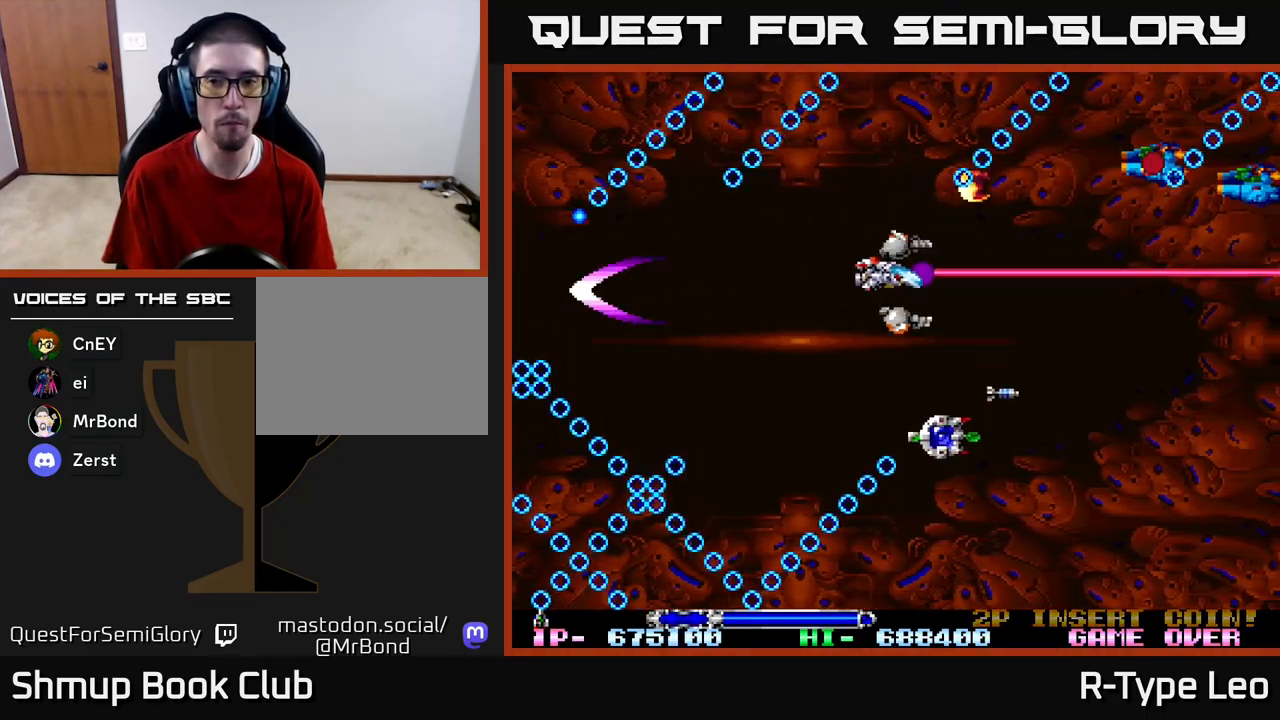
{"buttons": ["R2"], "left_stick": "center", "right_stick": "center", "events": [[200, "DPAD_LEFT", "up"], [317, "DPAD_UP", "up"]]}
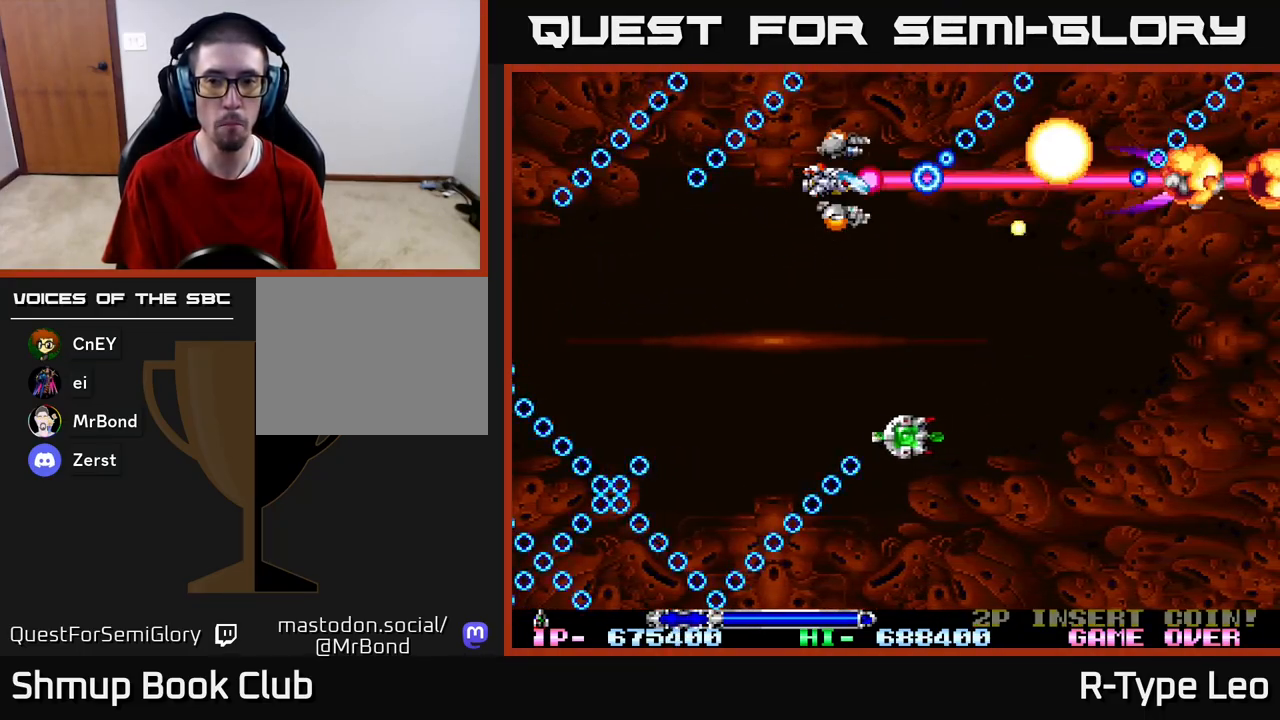
{"buttons": ["R2", "DPAD_DOWN"], "left_stick": "center", "right_stick": "center", "events": [[83, "DPAD_LEFT", "down"], [267, "DPAD_DOWN", "down"], [300, "DPAD_LEFT", "up"]]}
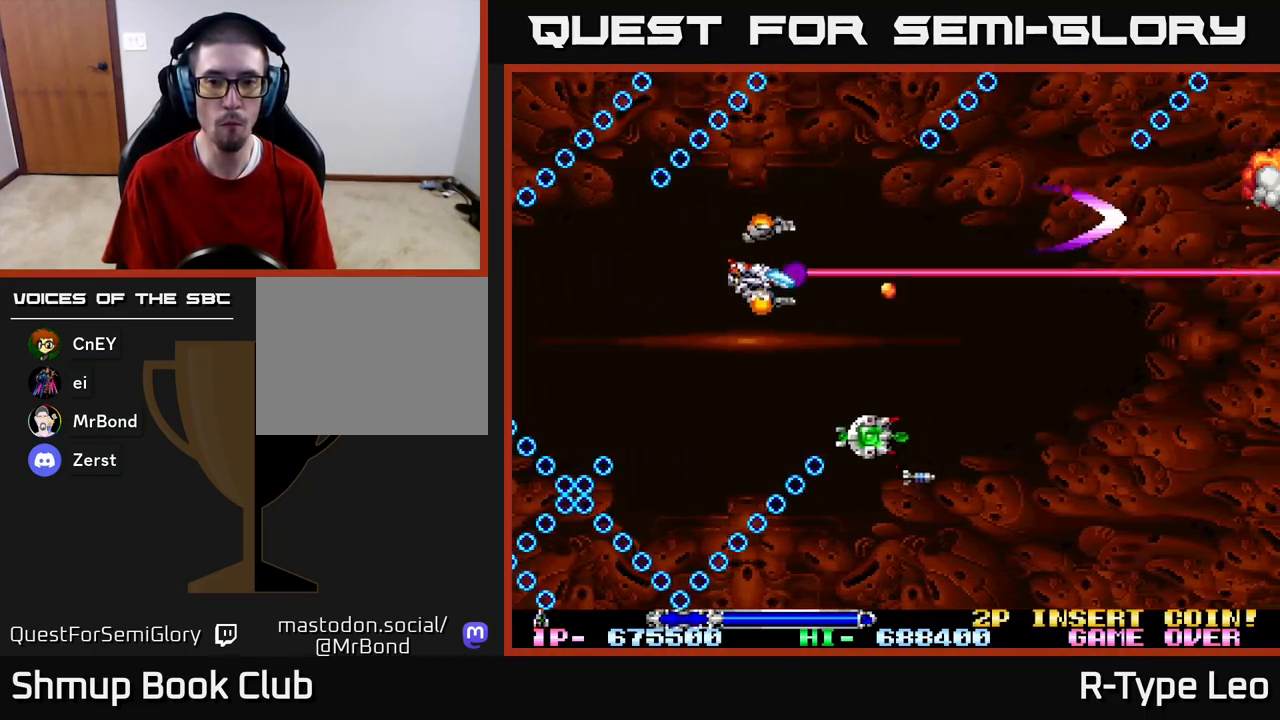
{"buttons": ["R2", "DPAD_UP", "DPAD_RIGHT"], "left_stick": "center", "right_stick": "center", "events": [[400, "DPAD_RIGHT", "down"], [433, "DPAD_DOWN", "up"], [450, "DPAD_UP", "down"]]}
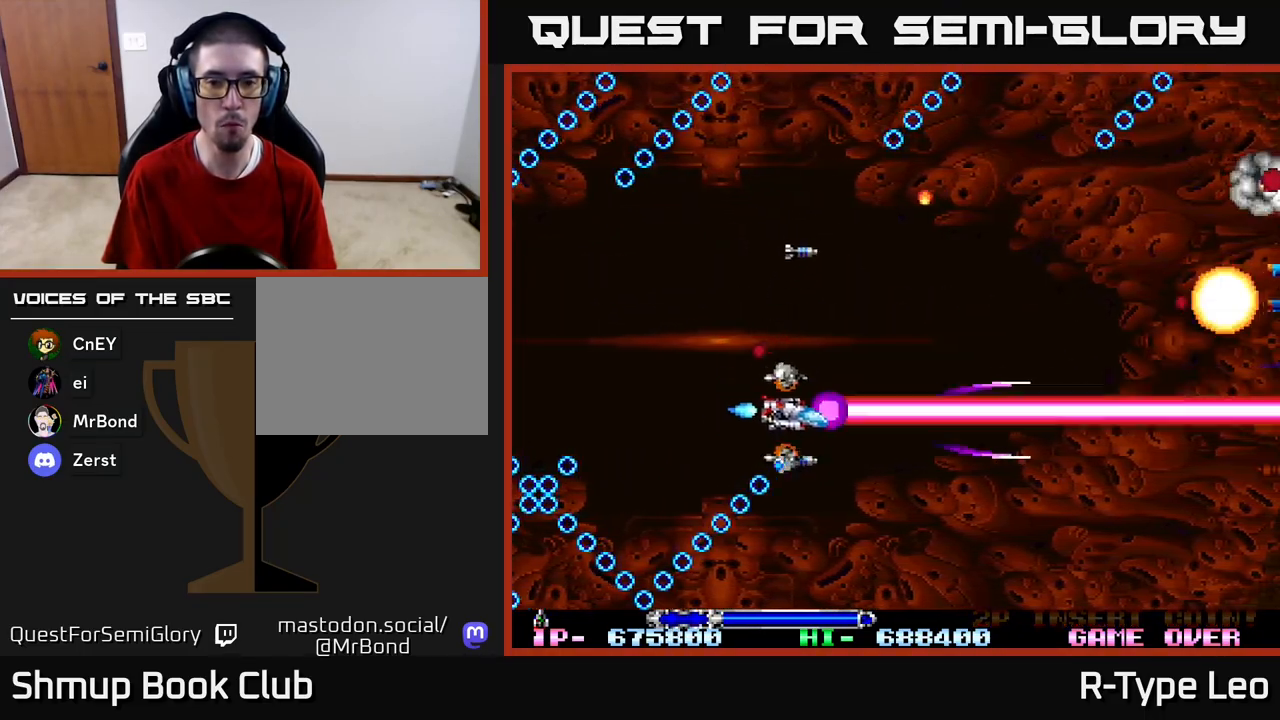
{"buttons": ["R2", "DPAD_UP", "DPAD_RIGHT"], "left_stick": "center", "right_stick": "center", "events": [[150, "DPAD_UP", "up"], [183, "DPAD_DOWN", "down"], [317, "DPAD_DOWN", "up"], [333, "DPAD_UP", "down"]]}
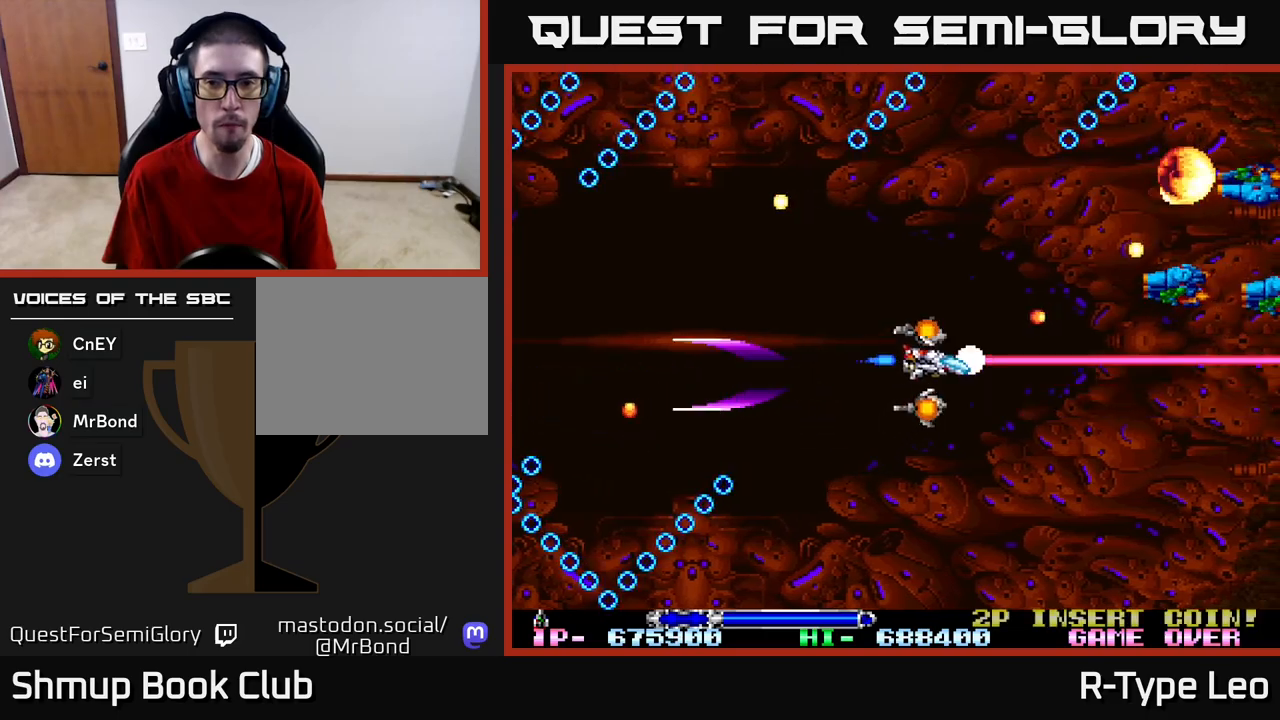
{"buttons": ["R2", "DPAD_UP", "DPAD_LEFT"], "left_stick": "center", "right_stick": "center", "events": [[83, "DPAD_RIGHT", "up"], [183, "DPAD_LEFT", "down"]]}
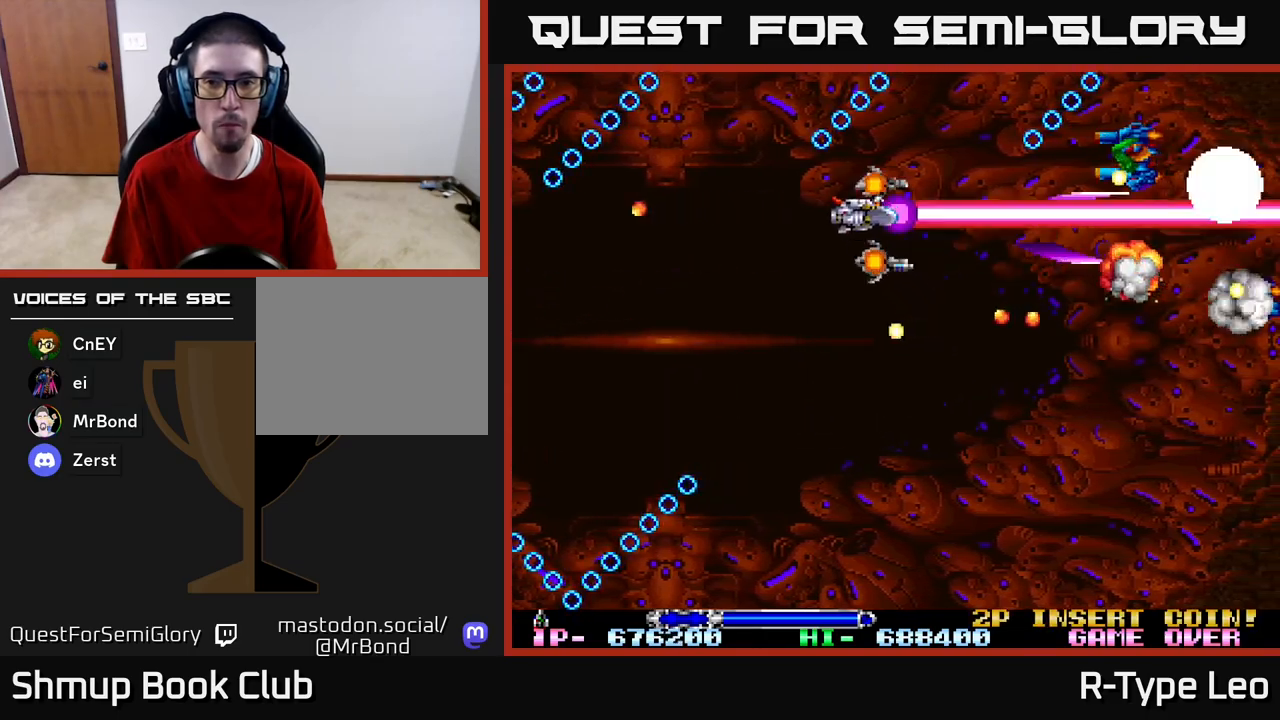
{"buttons": ["R2", "DPAD_DOWN"], "left_stick": "center", "right_stick": "center", "events": [[100, "DPAD_LEFT", "up"], [117, "DPAD_DOWN", "down"], [117, "DPAD_RIGHT", "down"], [117, "DPAD_UP", "up"], [217, "DPAD_RIGHT", "up"], [250, "DPAD_DOWN", "up"], [417, "DPAD_DOWN", "down"]]}
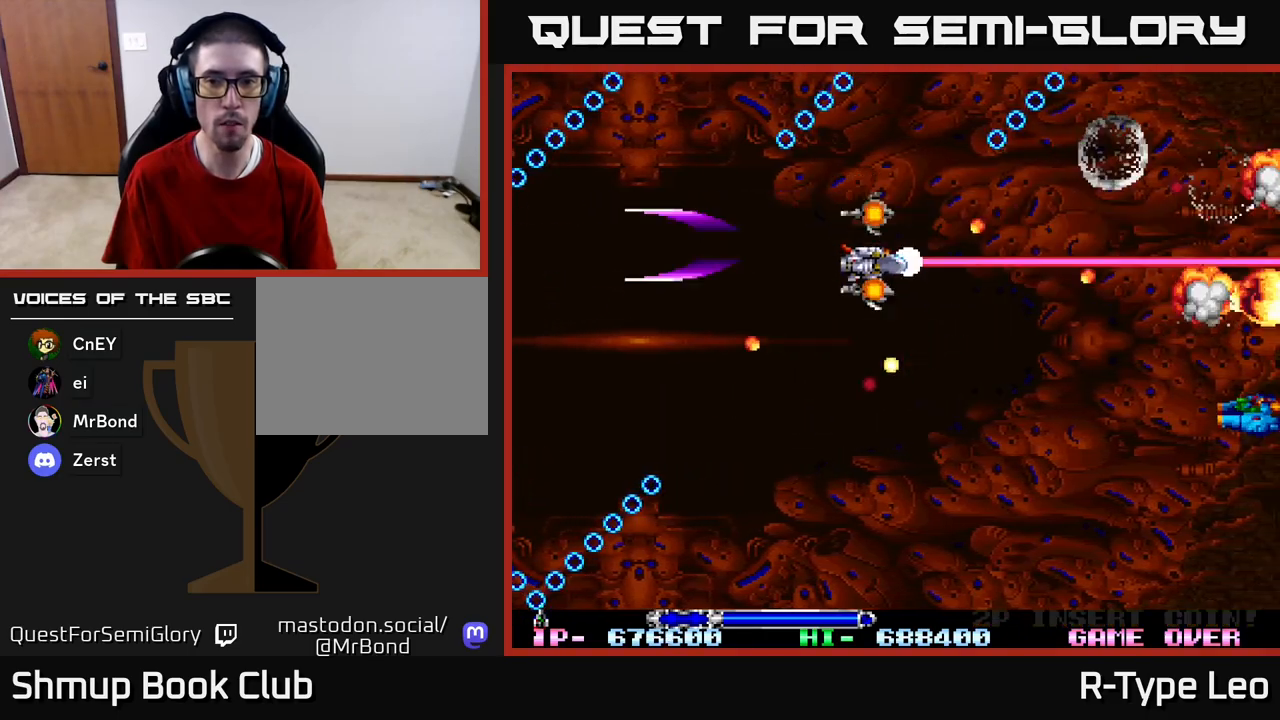
{"buttons": ["R2", "DPAD_DOWN"], "left_stick": "center", "right_stick": "center", "events": [[167, "DPAD_RIGHT", "down"], [317, "DPAD_RIGHT", "up"]]}
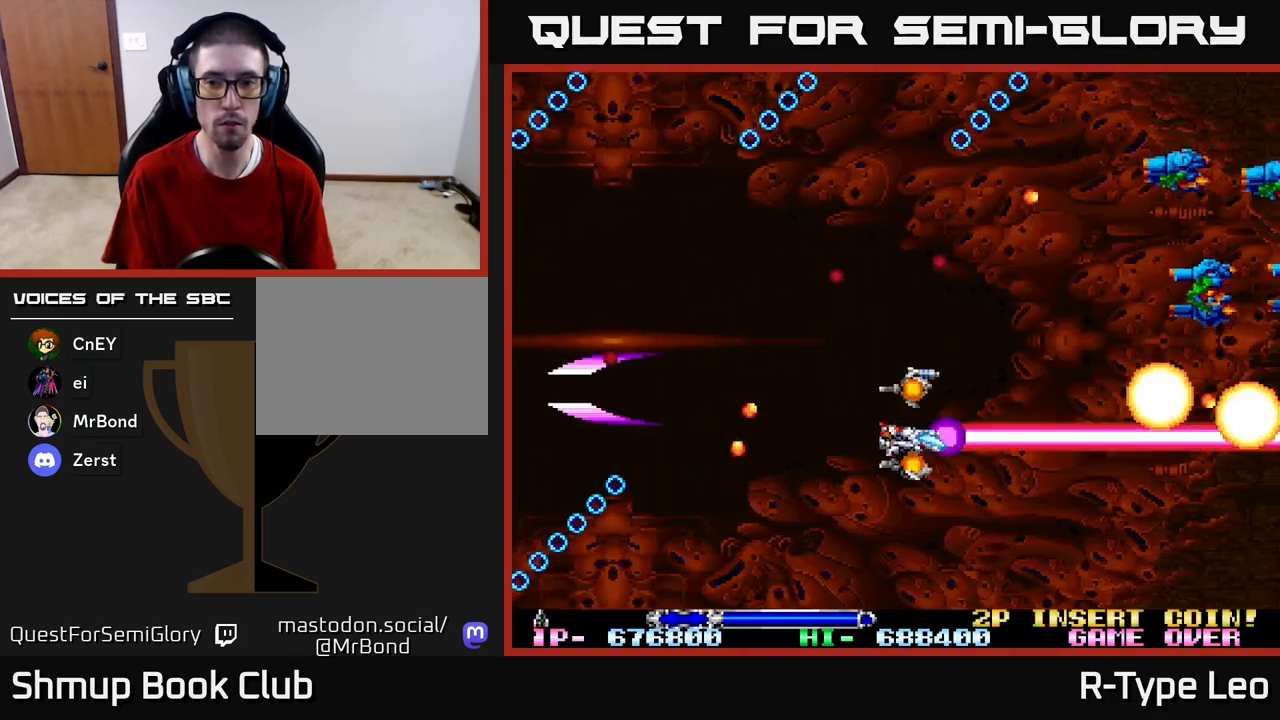
{"buttons": ["X", "R2", "DPAD_UP", "DPAD_RIGHT"], "left_stick": "center", "right_stick": "center", "events": [[100, "DPAD_DOWN", "up"], [100, "DPAD_LEFT", "down"], [133, "DPAD_UP", "down"], [167, "DPAD_LEFT", "up"], [467, "X", "down"], [483, "DPAD_RIGHT", "down"]]}